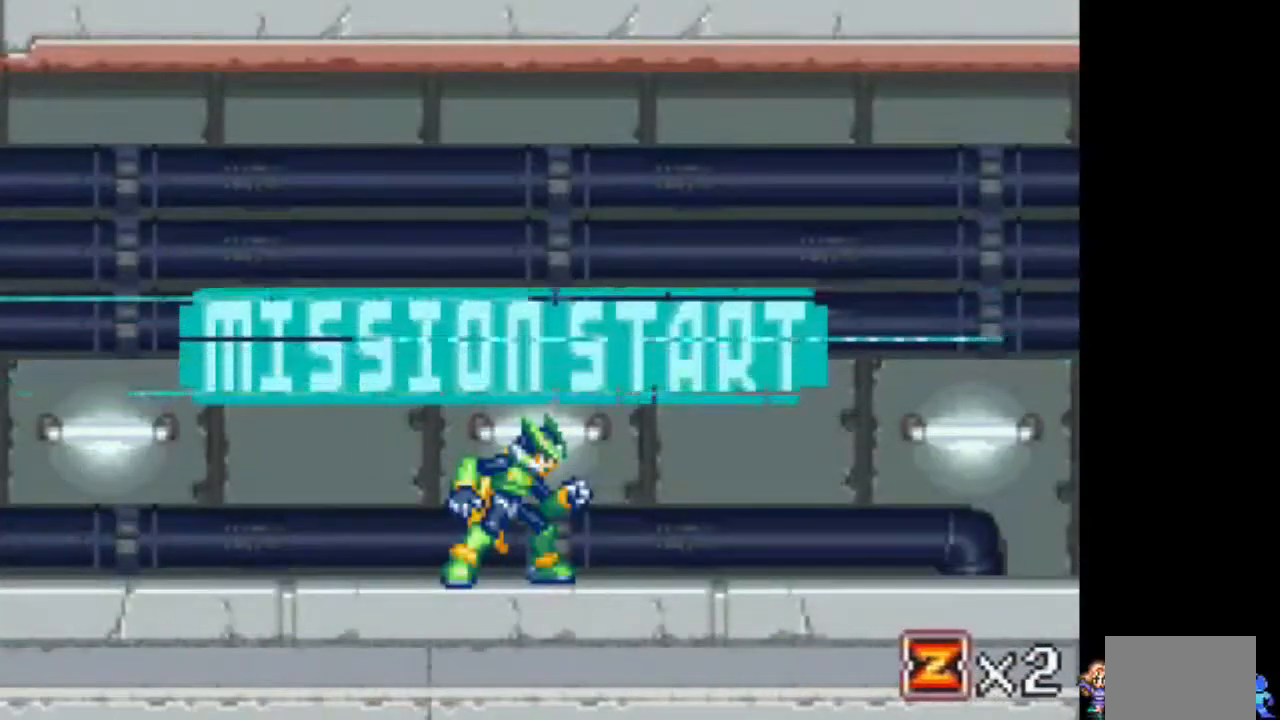
Gameplay with a controller (PlayStation layout); each line is a JSON object with the inputs held at the frame after it (dt_ms = milliseconds from this image to that frame). "events" lists button and stick changes between this image and that frame as [ms after this image, input, new state], when the widget could be followed in between. Not read: L3 R3.
{"dt_ms": 500, "buttons": [], "events": []}
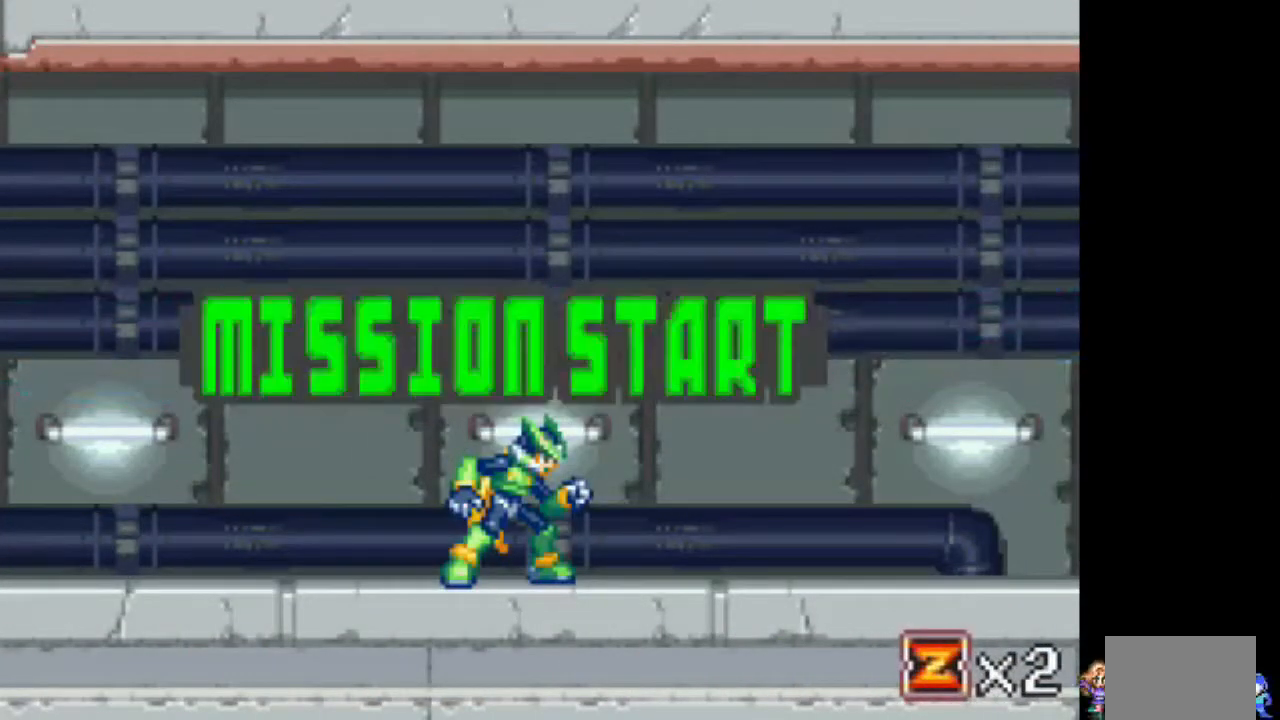
{"dt_ms": 500, "buttons": [], "events": []}
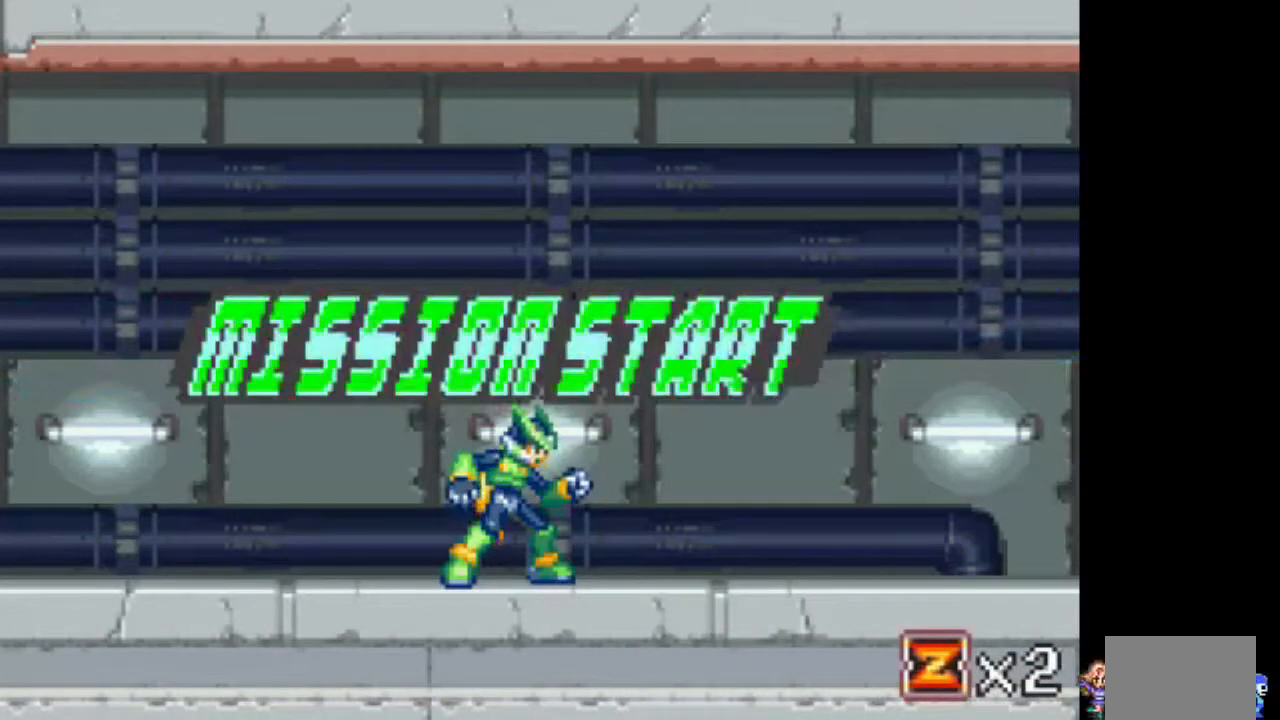
{"dt_ms": 500, "buttons": [], "events": []}
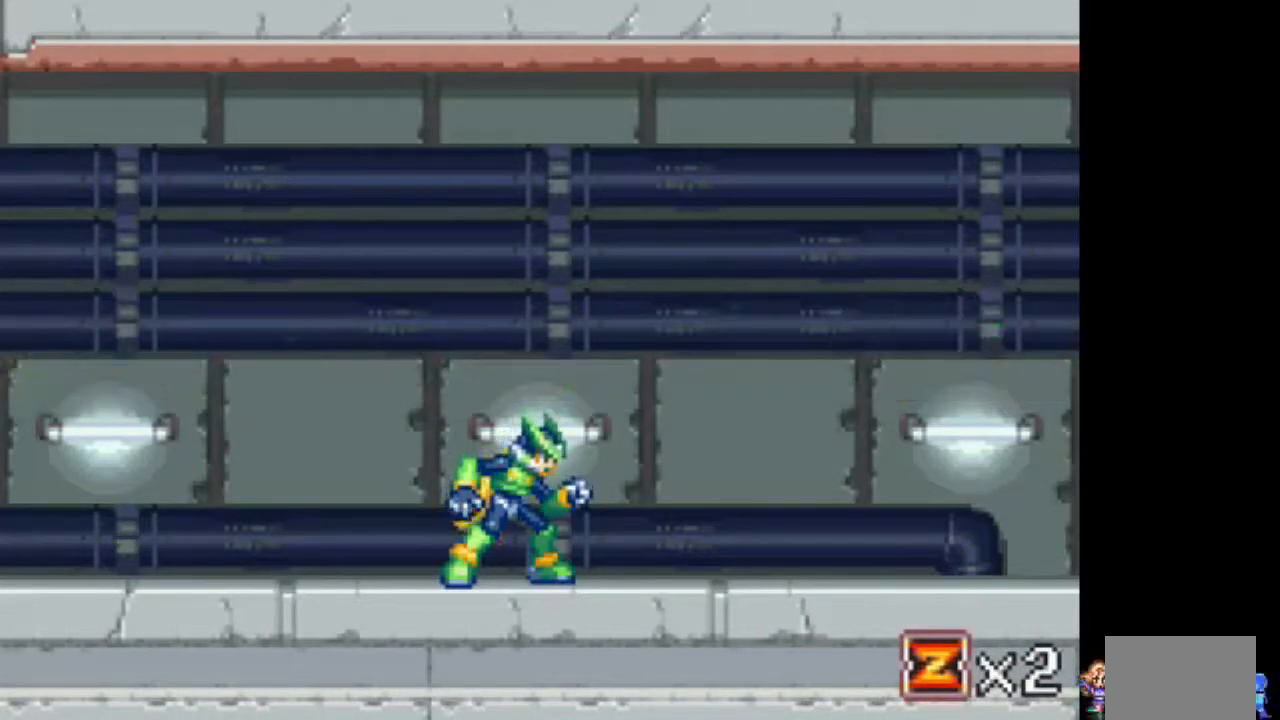
{"dt_ms": 500, "buttons": ["TRIANGLE", "DPAD_DOWN", "DPAD_RIGHT"], "events": [[117, "DPAD_RIGHT", "down"], [417, "DPAD_DOWN", "down"], [417, "TRIANGLE", "down"]]}
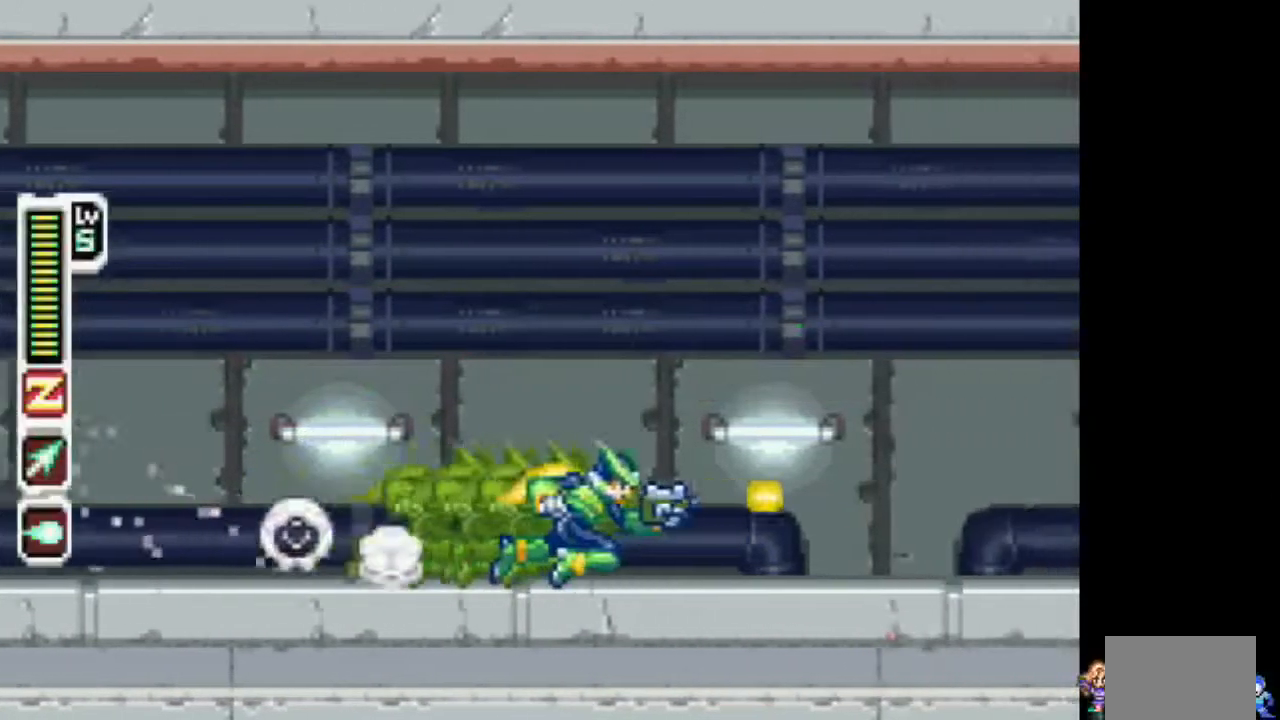
{"dt_ms": 500, "buttons": ["CIRCLE", "DPAD_DOWN", "DPAD_RIGHT"], "events": [[17, "TRIANGLE", "up"], [483, "CIRCLE", "down"]]}
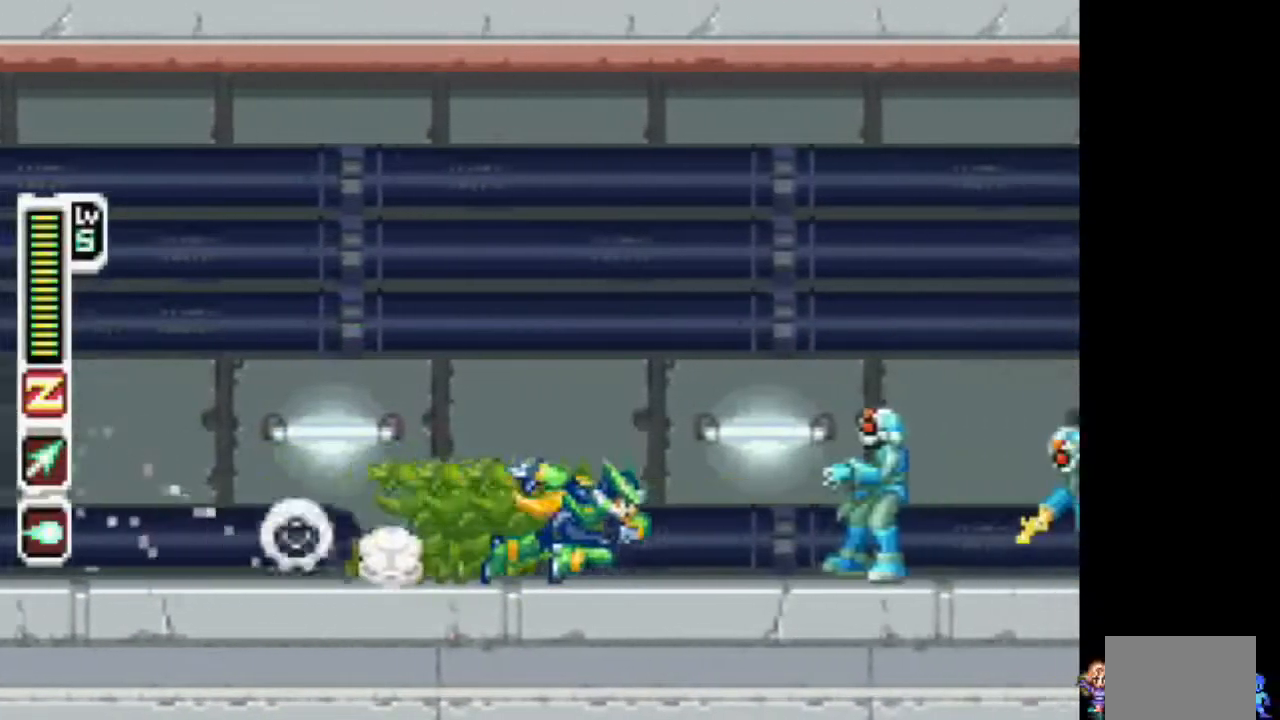
{"dt_ms": 500, "buttons": ["DPAD_DOWN", "DPAD_RIGHT"], "events": [[33, "TRIANGLE", "down"], [233, "CIRCLE", "up"], [233, "TRIANGLE", "up"]]}
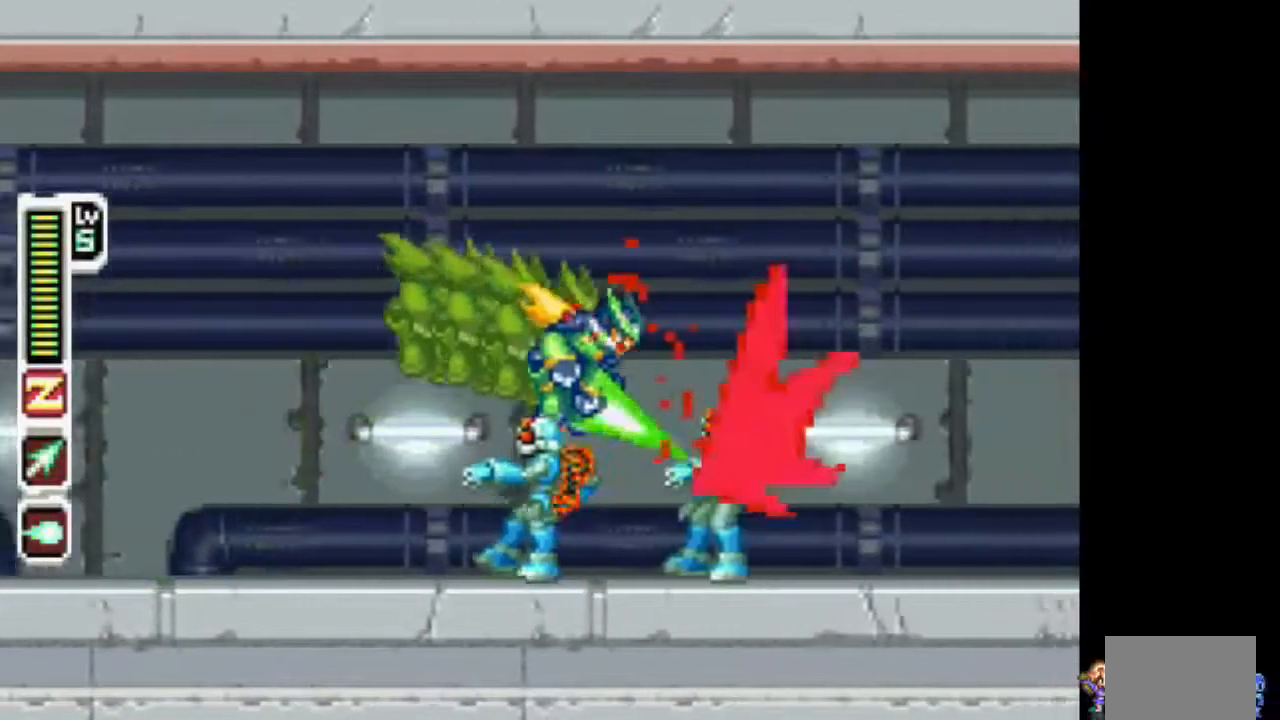
{"dt_ms": 500, "buttons": ["CIRCLE", "DPAD_DOWN", "DPAD_RIGHT"], "events": [[500, "CIRCLE", "down"]]}
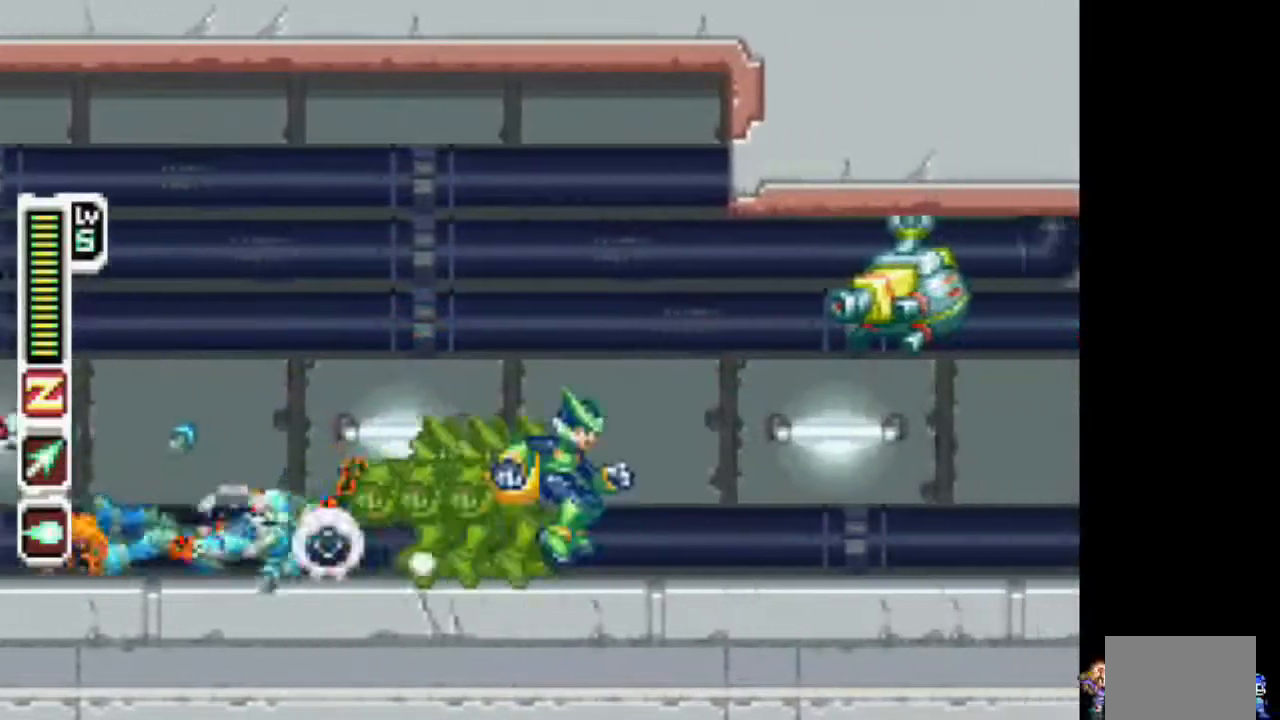
{"dt_ms": 500, "buttons": ["TRIANGLE", "DPAD_DOWN", "DPAD_RIGHT"], "events": [[50, "TRIANGLE", "down"], [100, "CIRCLE", "up"]]}
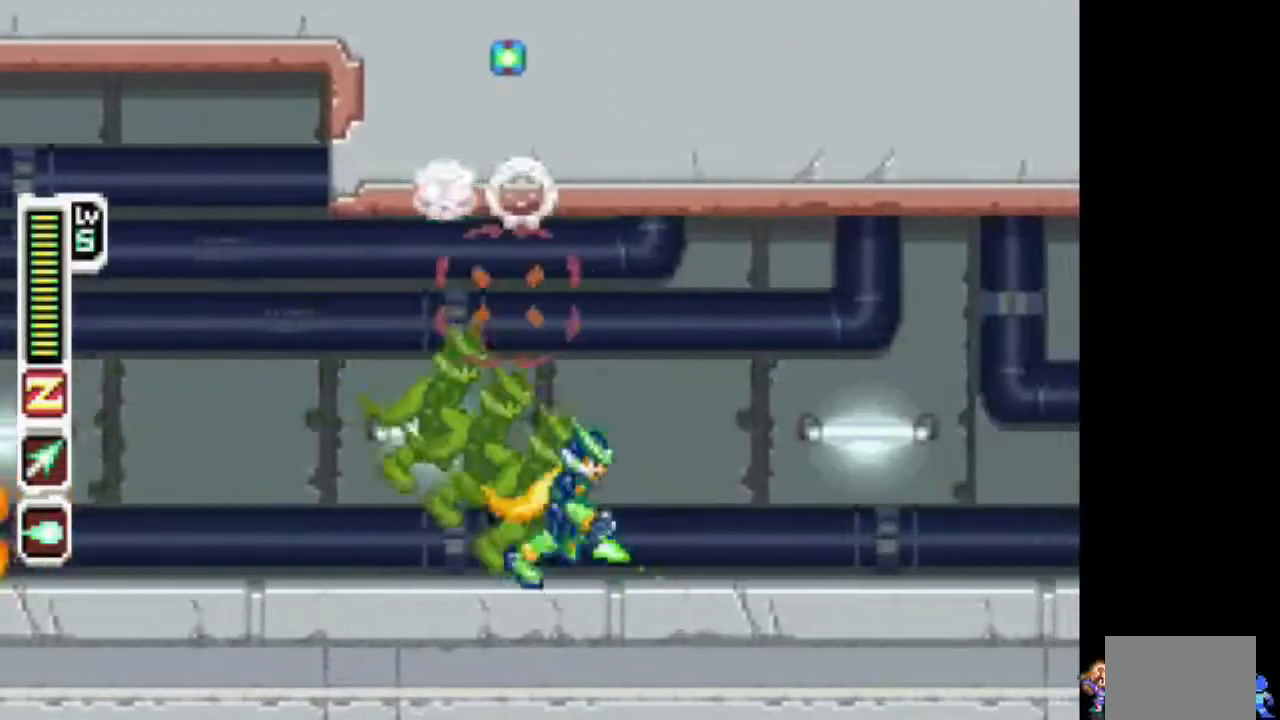
{"dt_ms": 1000, "buttons": ["CIRCLE", "DPAD_RIGHT"]}